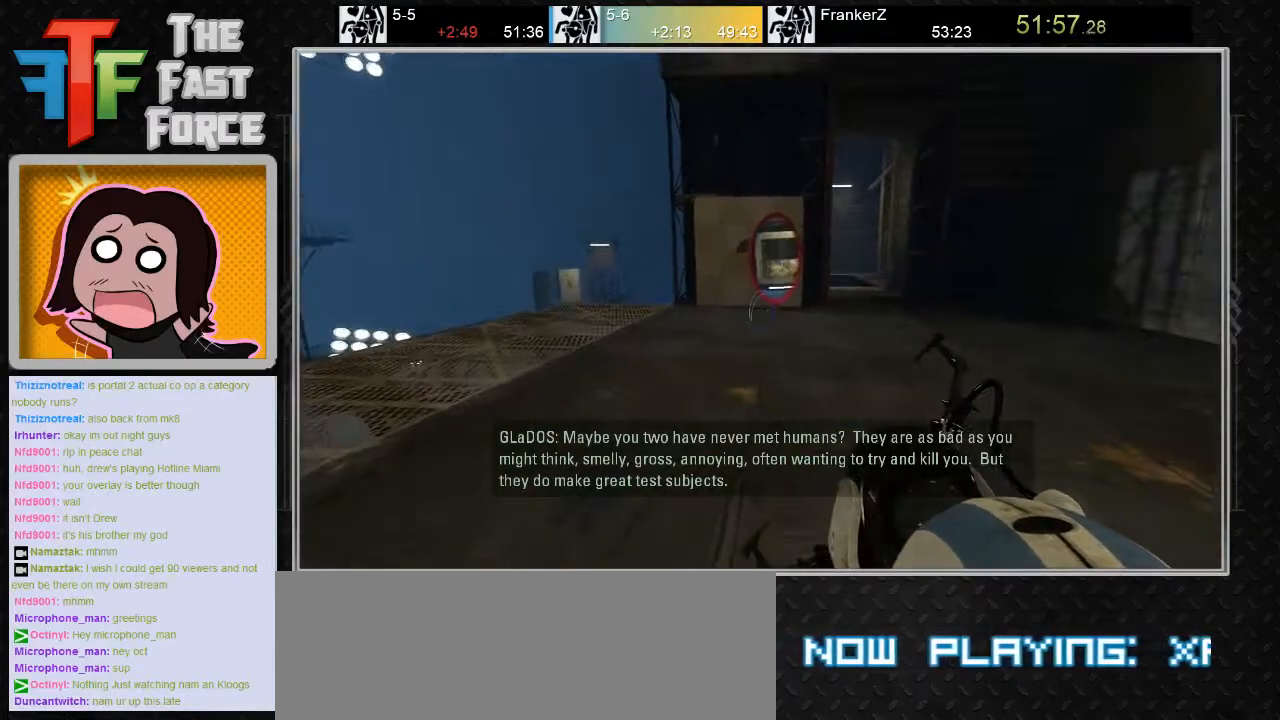
Gameplay with keyboard and mouse; each line is a JSON object with the keys and mouse buttons held at the frame after it. "events" lists presses ("down") and releases ("up") of "a", "c", "crouch", "d", "e", "f", "g", "jump", "q", "r", "s", "tab", "w", "x", "z", "mouse_left", "mouse_middle", "mouse_right", "mouse_wheel_up" and "mouse_wheel_down" between this image and that frame as [ms after this image, input, new state], when the widget could be followed in between. "mouse_left", "mouse_middle", "mouse_right", "mouse_wheel_up", "mouse_wheel_down" = the "left", "middle", "right", "wheel_up", "wheel_down" buttons of the "mouse" list. No other keys are recorded. Key names are as the overlay labels them; some are game actions (e.g. jump) rather than physical keys. Not read: mouse_move.
{"keys": [], "mouse": [], "events": [[250, "a", "down"], [300, "a", "up"]]}
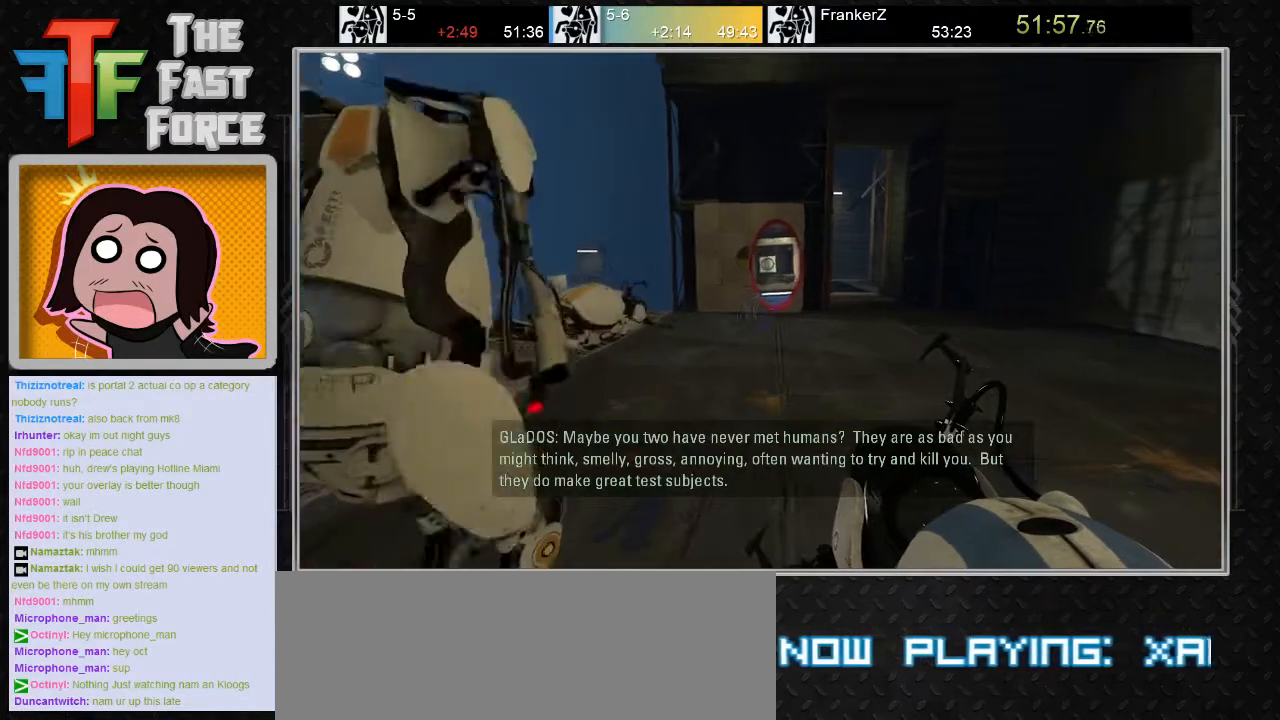
{"keys": [], "mouse": [], "events": []}
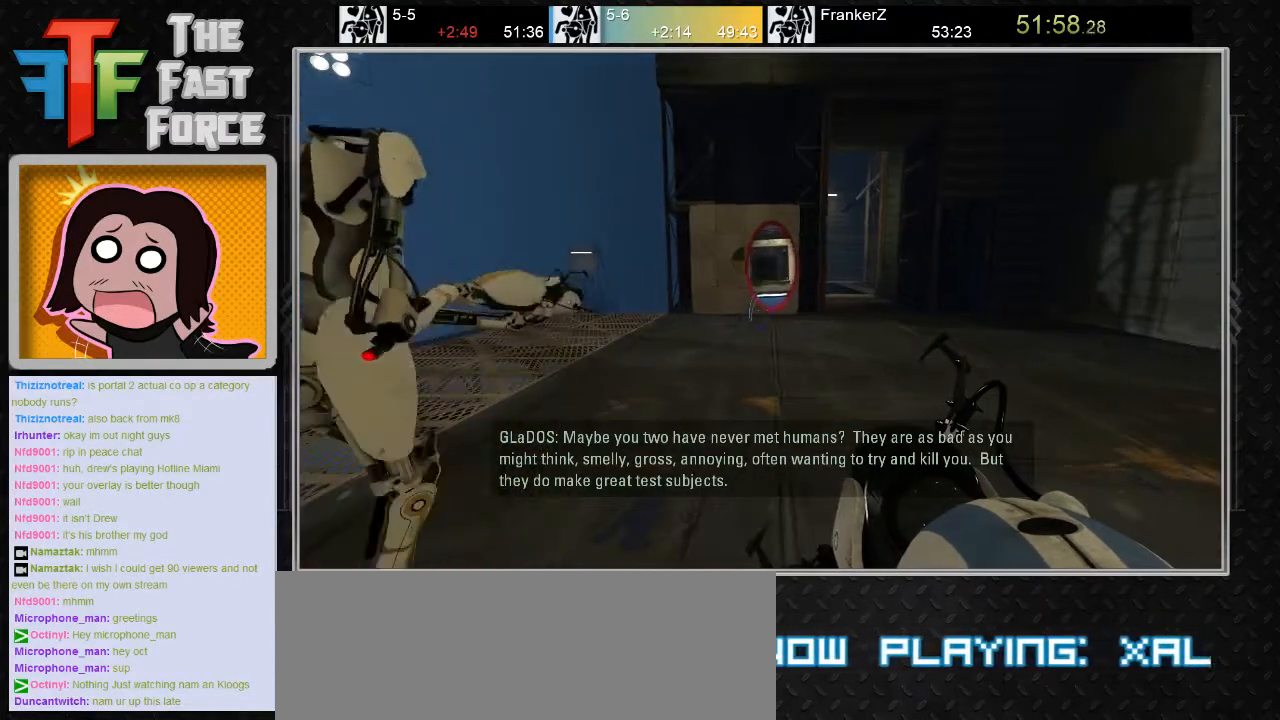
{"keys": ["e"], "mouse": [], "events": [[433, "e", "down"]]}
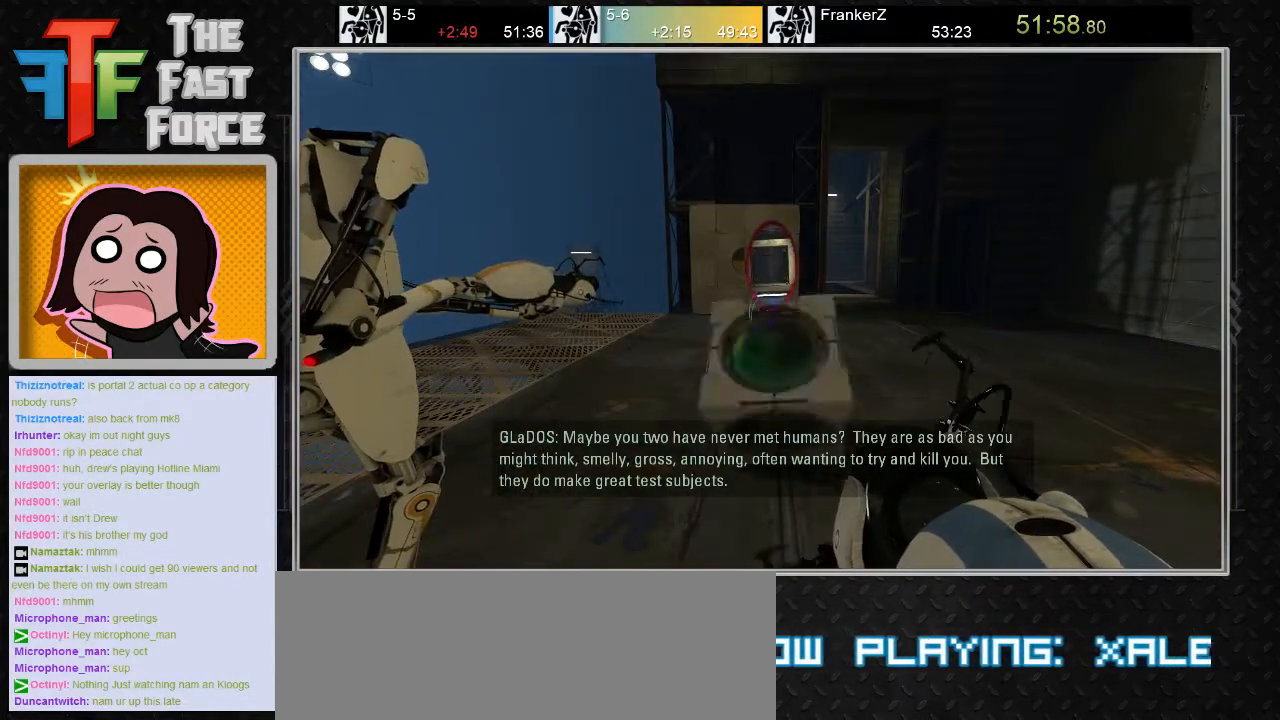
{"keys": [], "mouse": [], "events": [[33, "e", "up"], [183, "d", "down"], [400, "d", "up"]]}
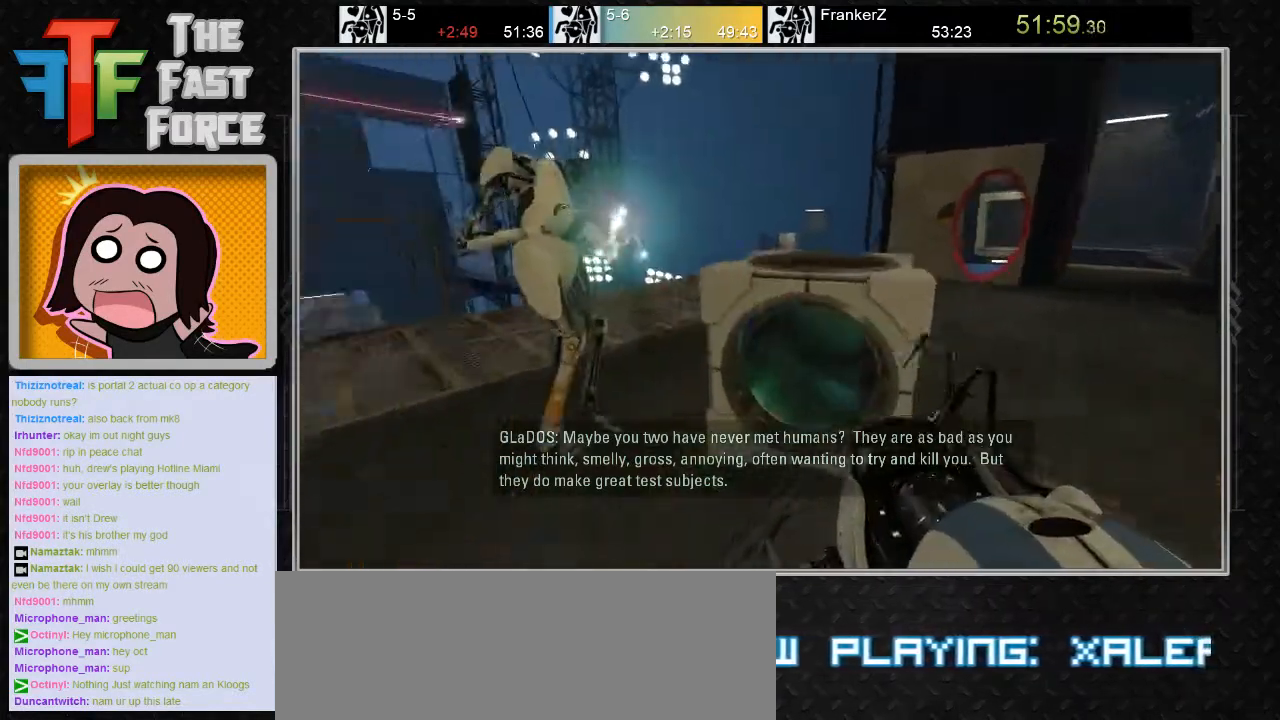
{"keys": [], "mouse": [], "events": [[317, "e", "down"], [383, "e", "up"]]}
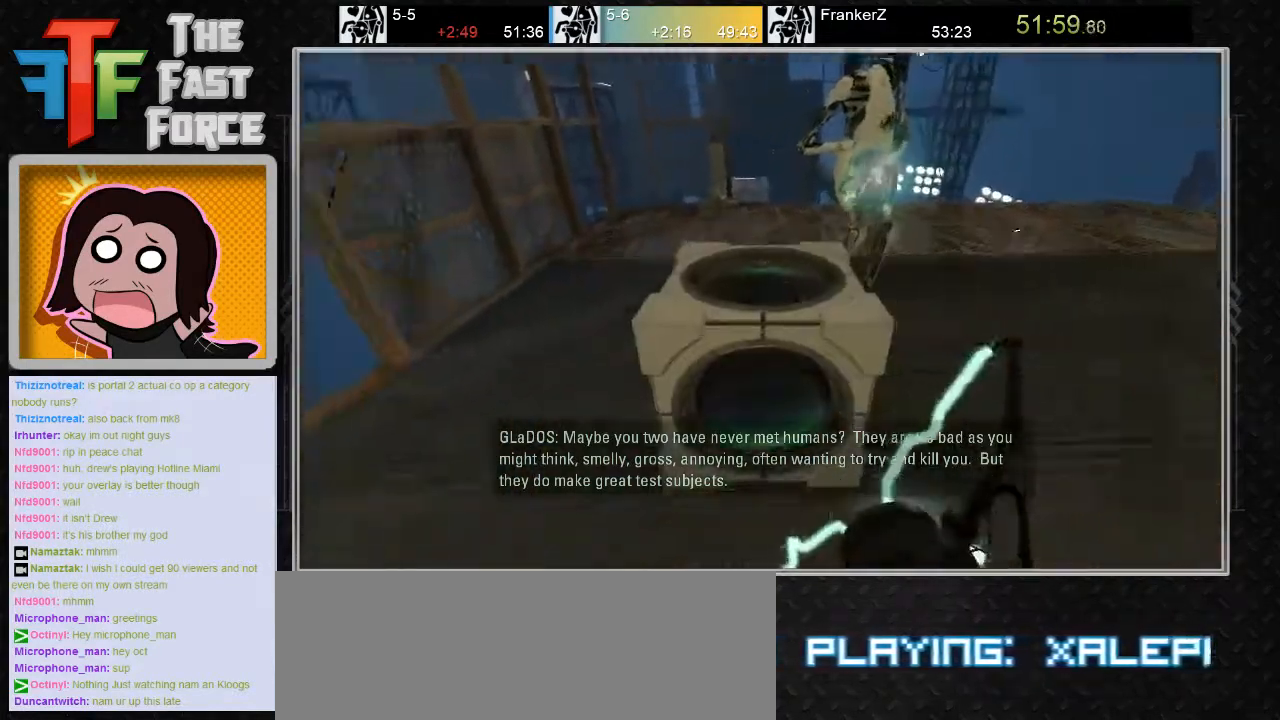
{"keys": [], "mouse": [], "events": [[83, "s", "down"], [183, "s", "up"], [333, "mouse_right", "down"], [367, "e", "down"], [467, "e", "up"], [467, "mouse_right", "up"]]}
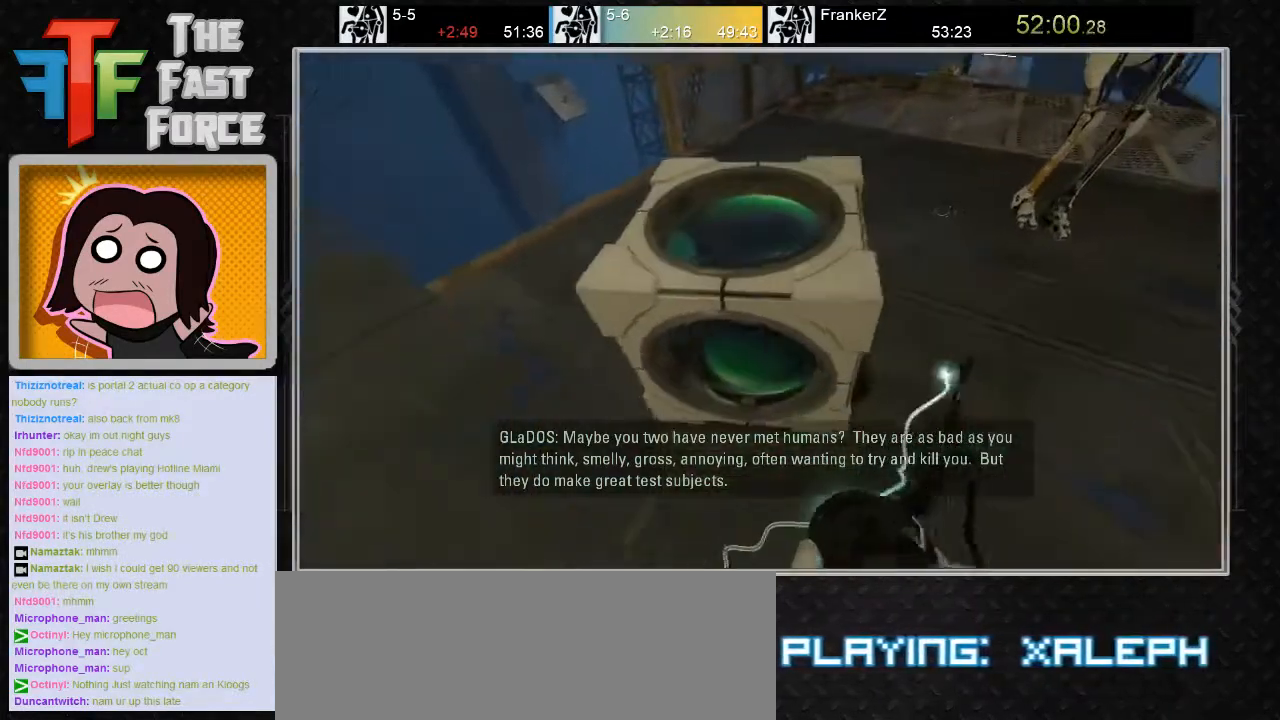
{"keys": ["a"], "mouse": [], "events": [[267, "a", "down"]]}
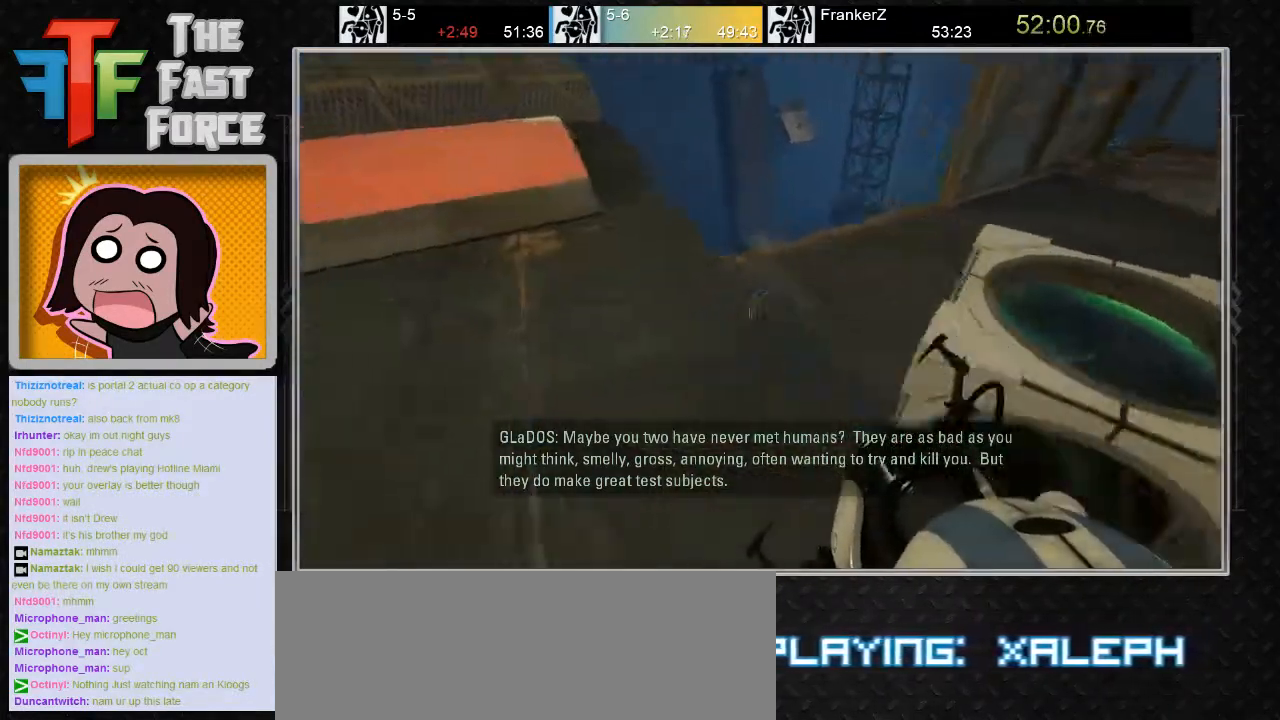
{"keys": [], "mouse": [], "events": [[17, "w", "down"], [33, "a", "up"], [250, "d", "down"], [350, "w", "up"], [400, "d", "up"]]}
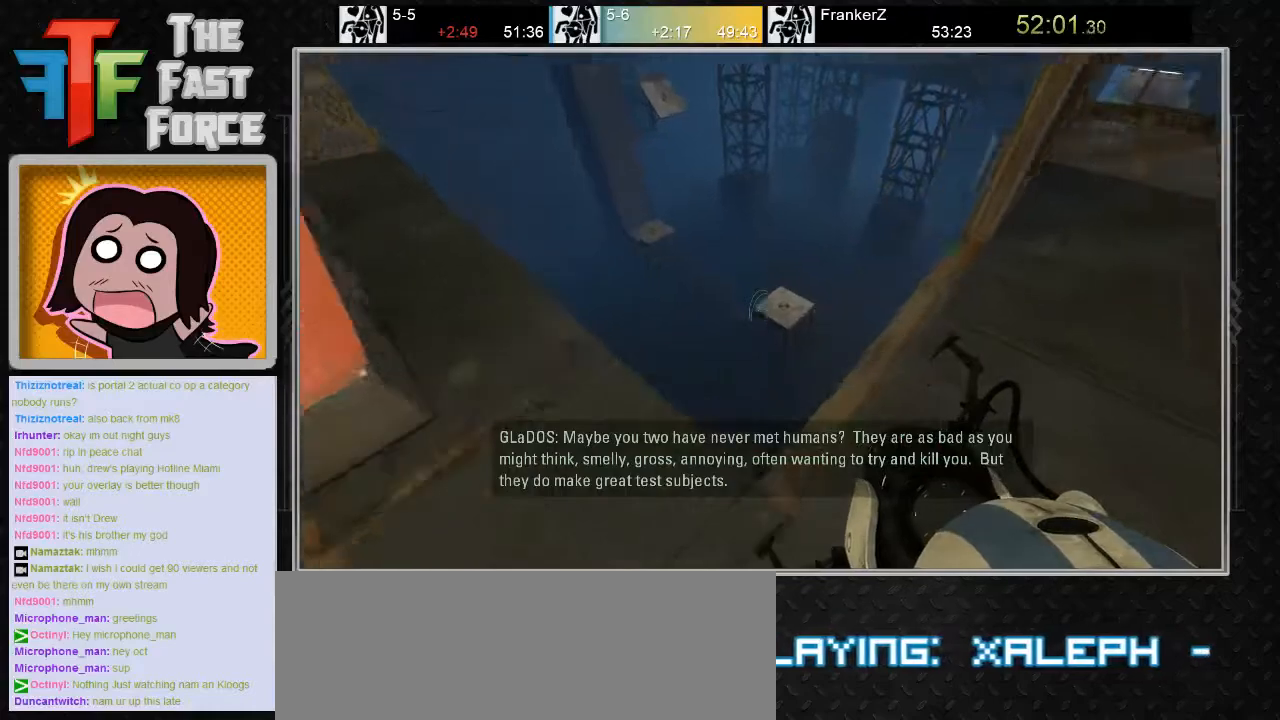
{"keys": [], "mouse": [], "events": [[250, "mouse_left", "down"], [317, "mouse_left", "up"]]}
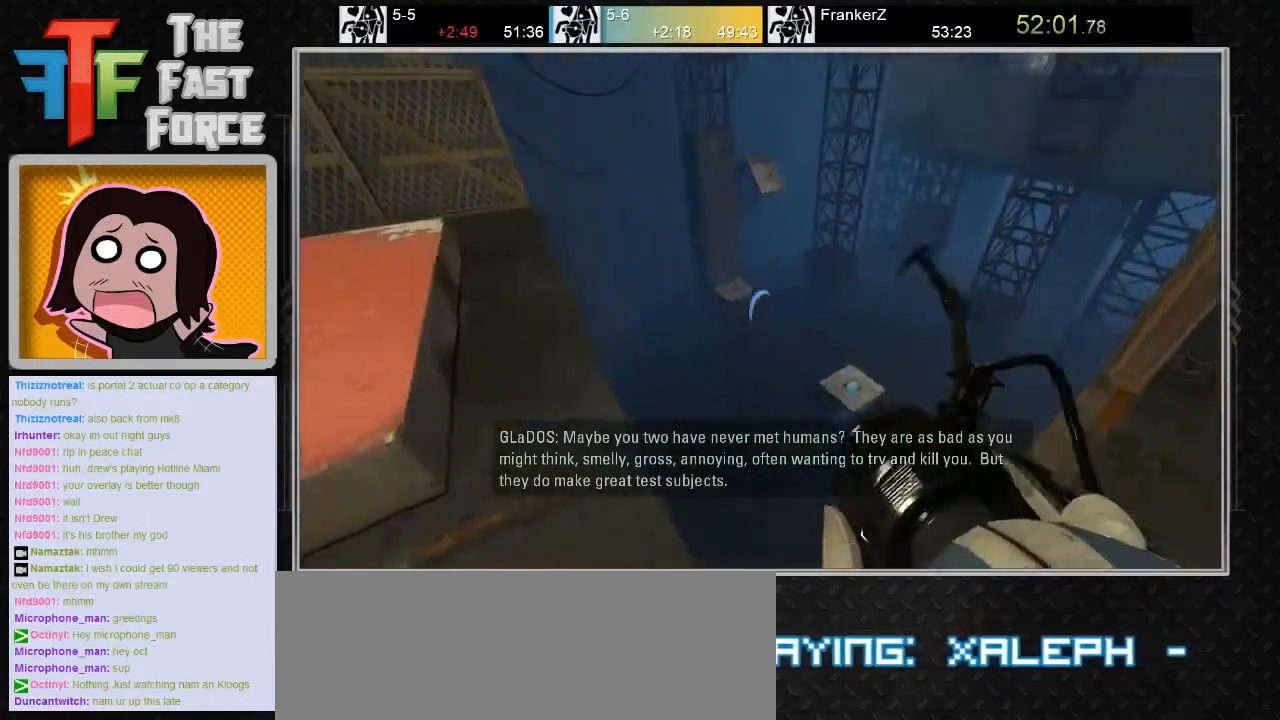
{"keys": [], "mouse": [], "events": [[33, "a", "down"], [33, "s", "down"], [117, "a", "up"], [167, "s", "up"], [367, "mouse_right", "down"], [450, "mouse_right", "up"]]}
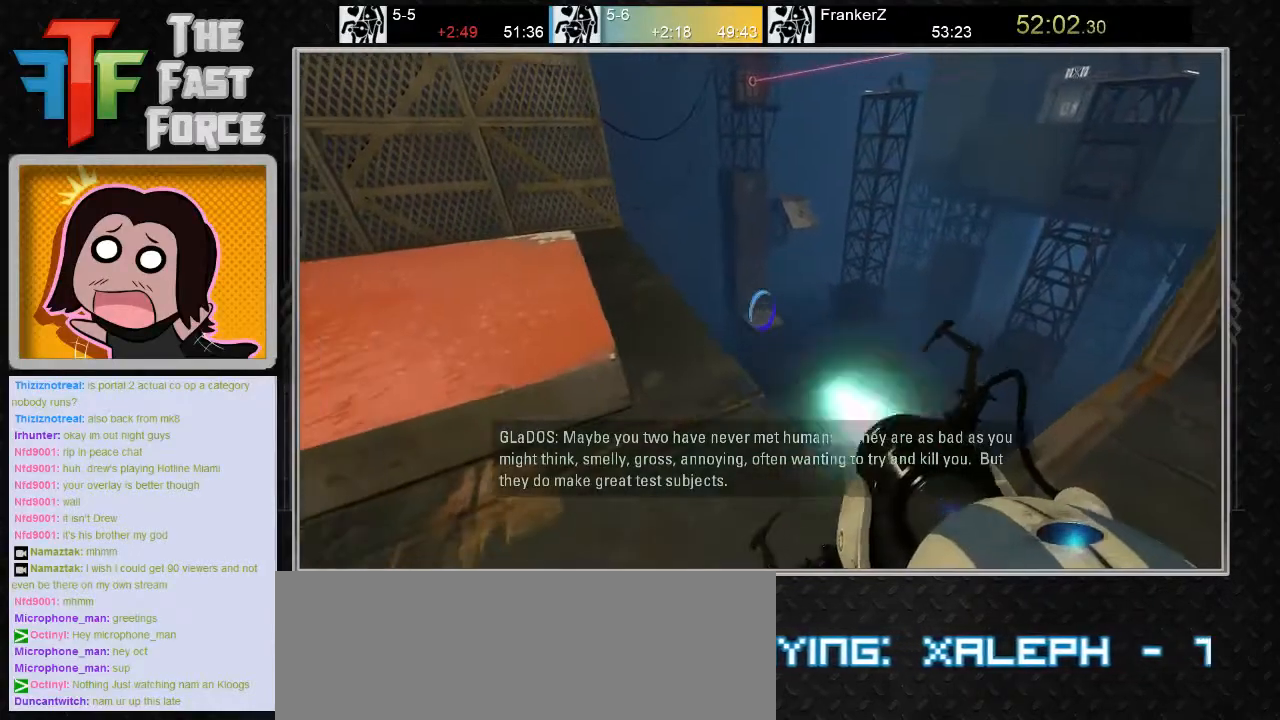
{"keys": [], "mouse": [], "events": []}
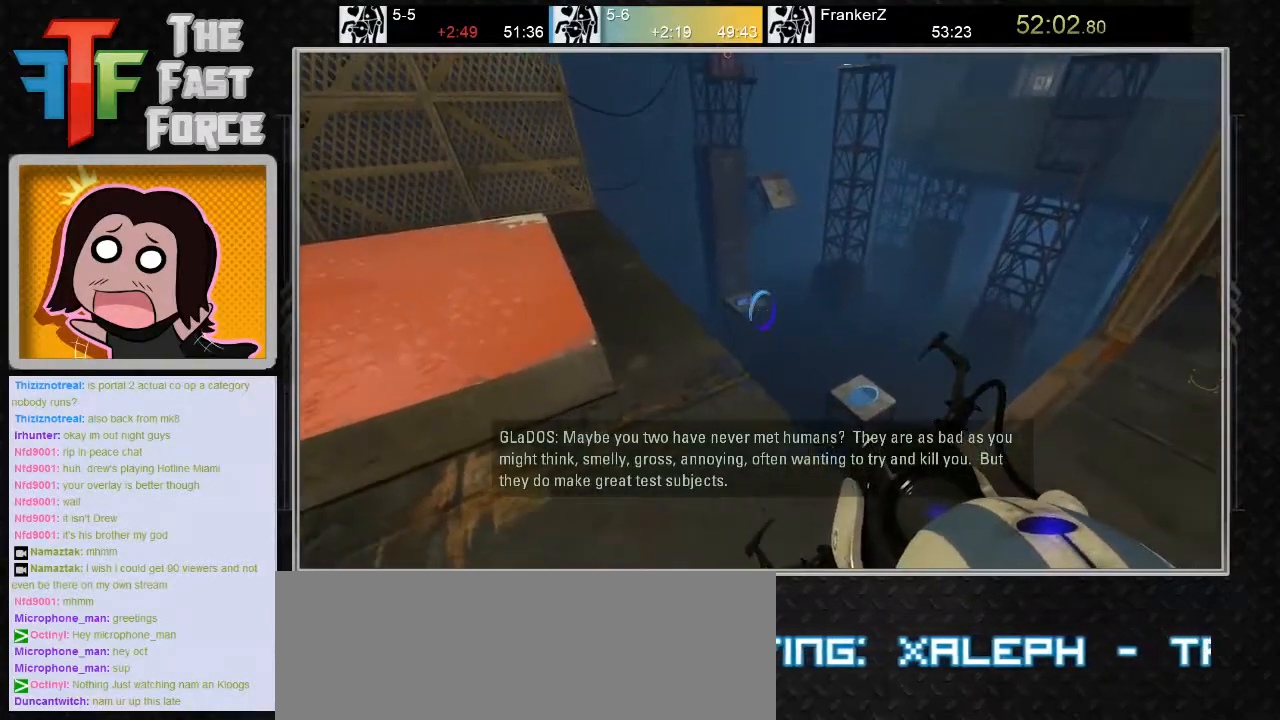
{"keys": ["a"], "mouse": [], "events": [[133, "d", "down"], [217, "s", "down"], [283, "d", "up"], [333, "s", "up"], [433, "e", "down"], [467, "a", "down"], [500, "e", "up"]]}
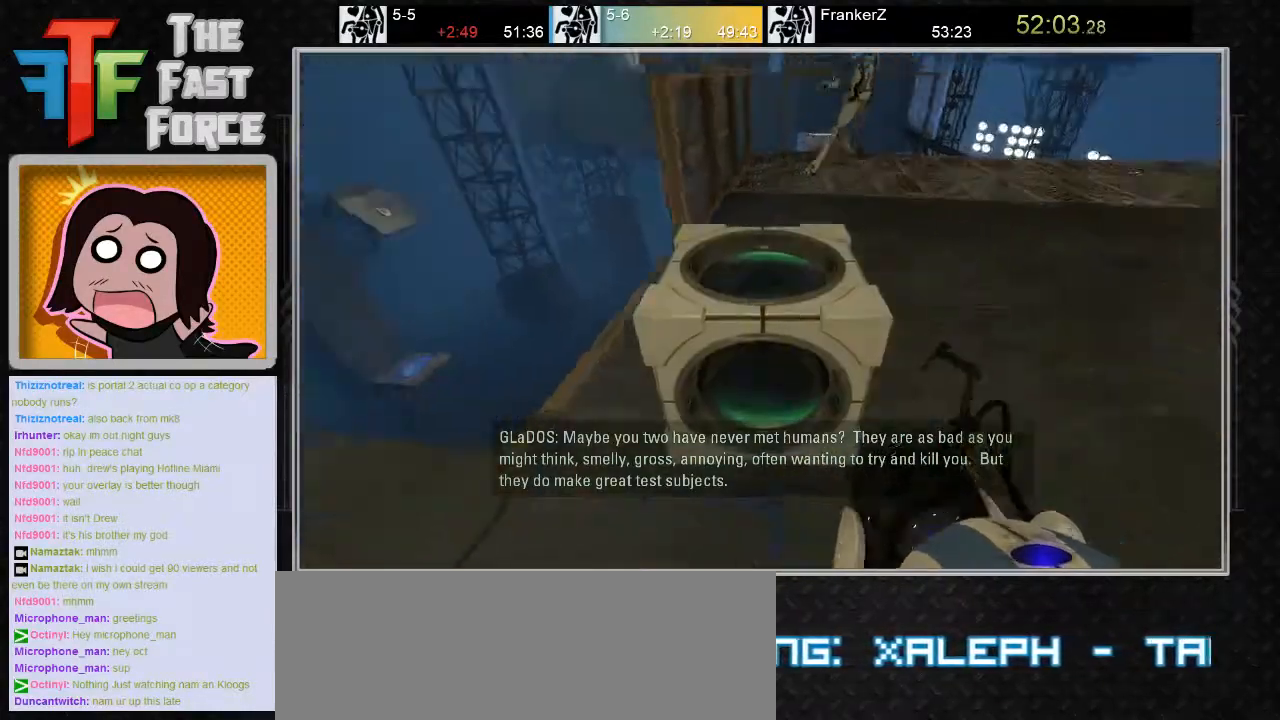
{"keys": ["a"], "mouse": [], "events": []}
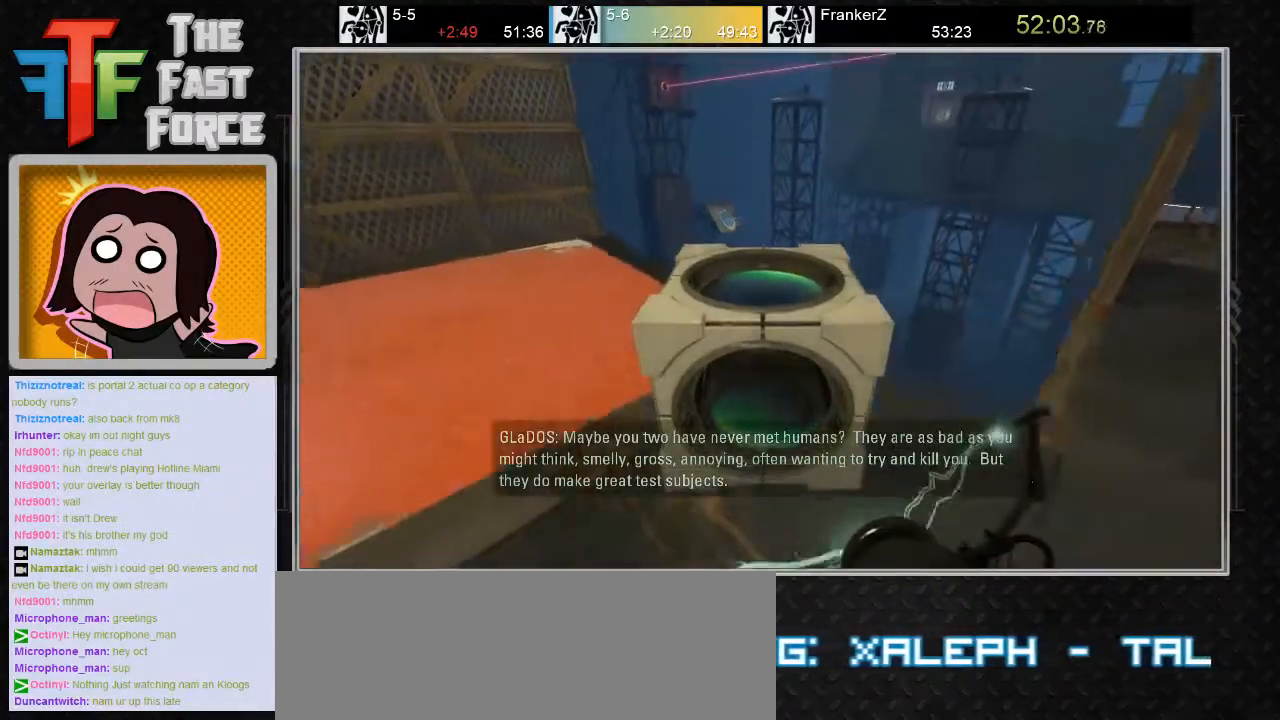
{"keys": [], "mouse": [], "events": [[83, "s", "down"], [400, "a", "up"], [467, "s", "up"]]}
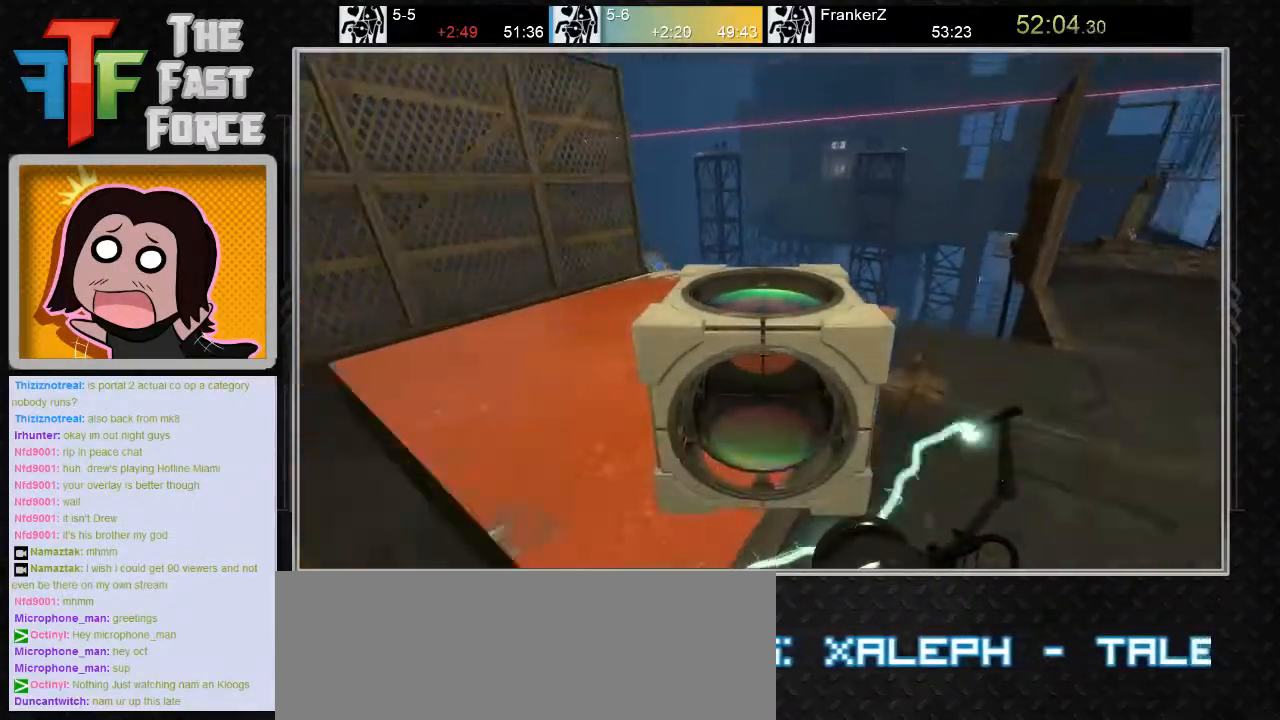
{"keys": [], "mouse": [], "events": [[317, "a", "down"], [367, "a", "up"]]}
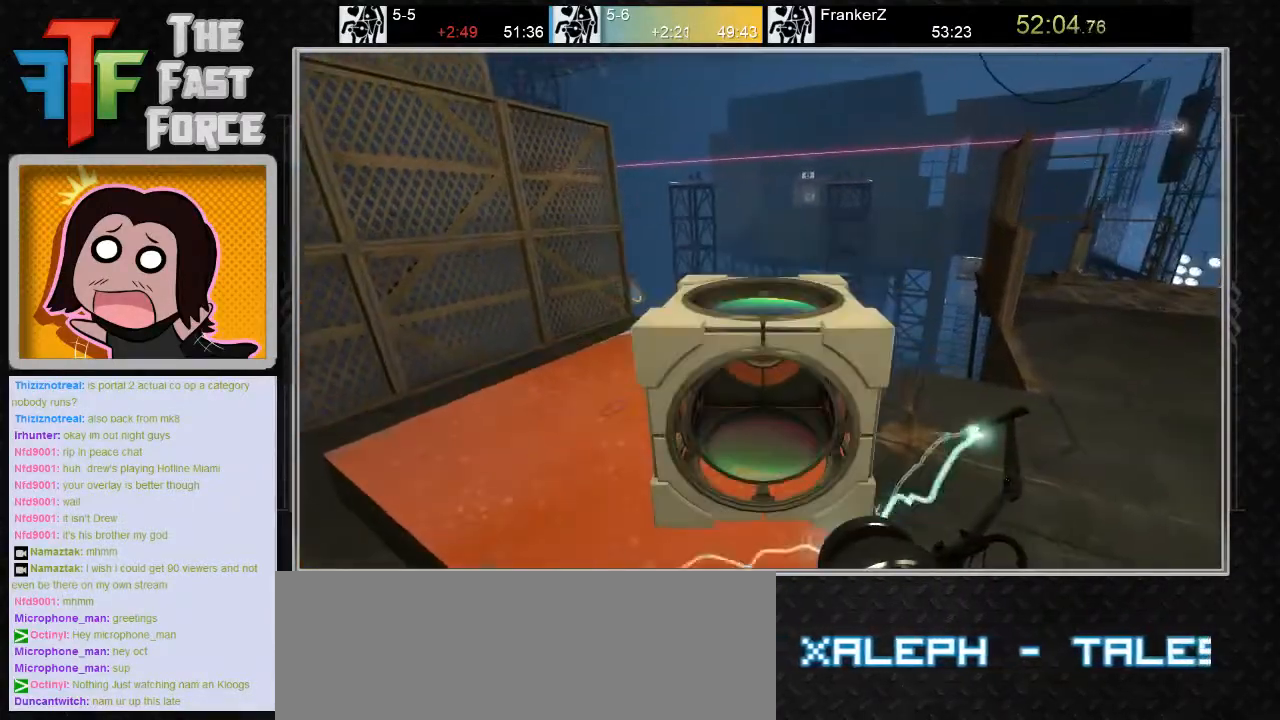
{"keys": [], "mouse": [], "events": [[283, "a", "down"], [333, "a", "up"]]}
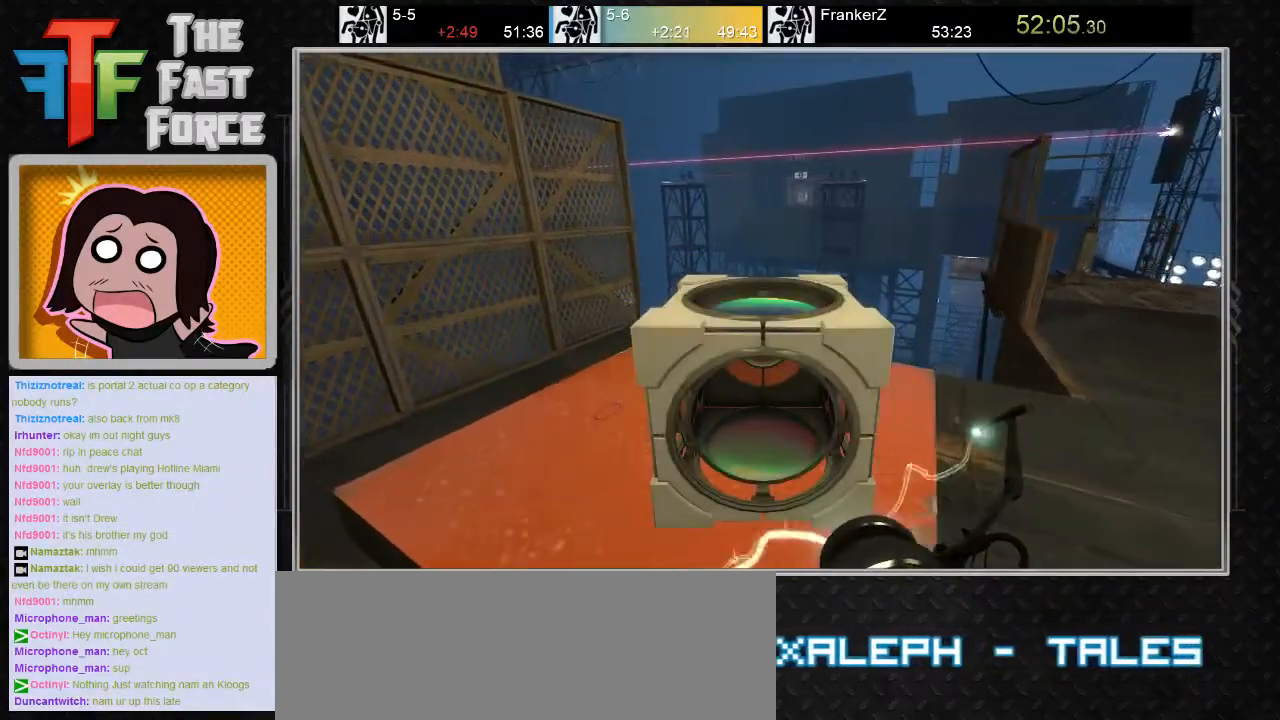
{"keys": ["w"], "mouse": [], "events": [[183, "w", "down"]]}
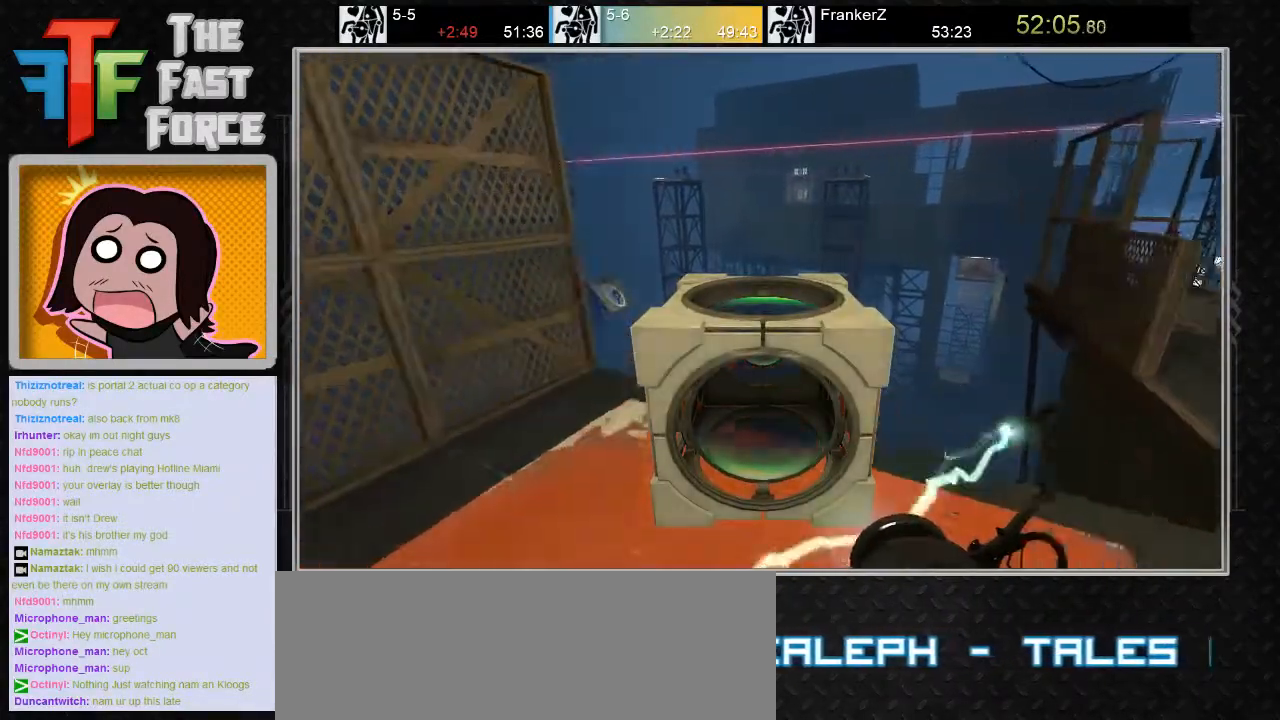
{"keys": ["w"], "mouse": [], "events": []}
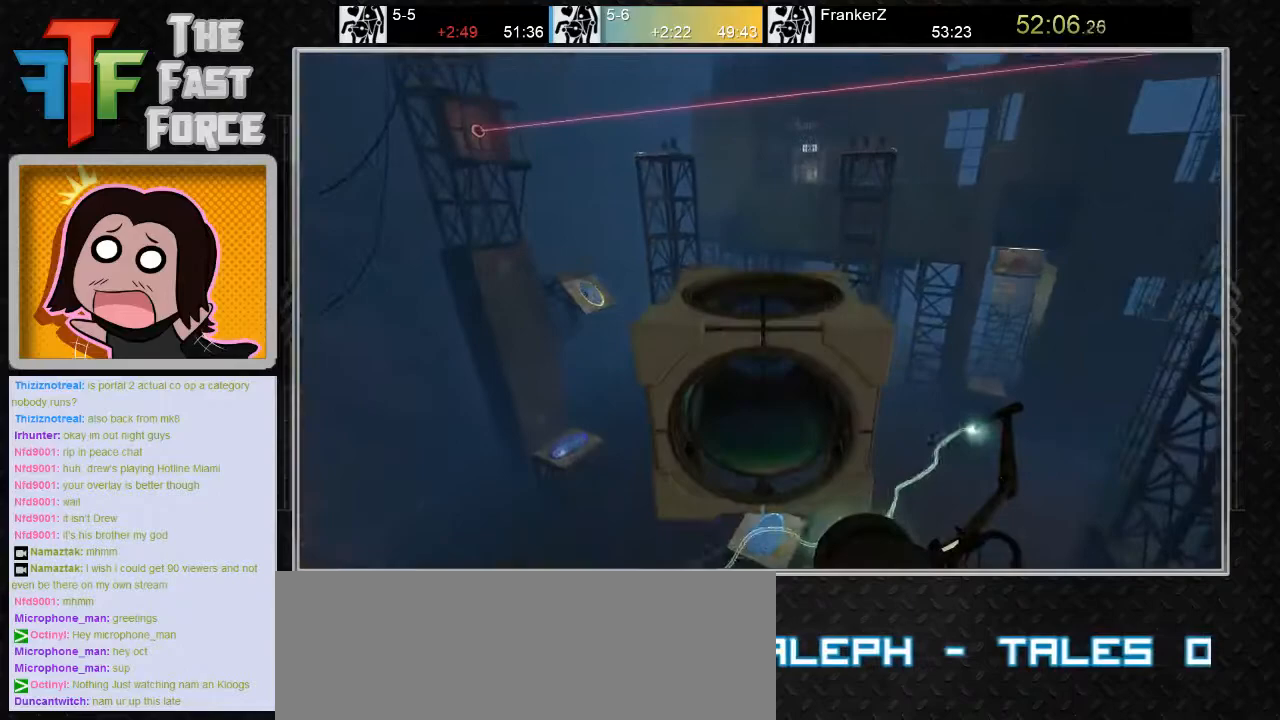
{"keys": [], "mouse": [], "events": [[167, "w", "up"]]}